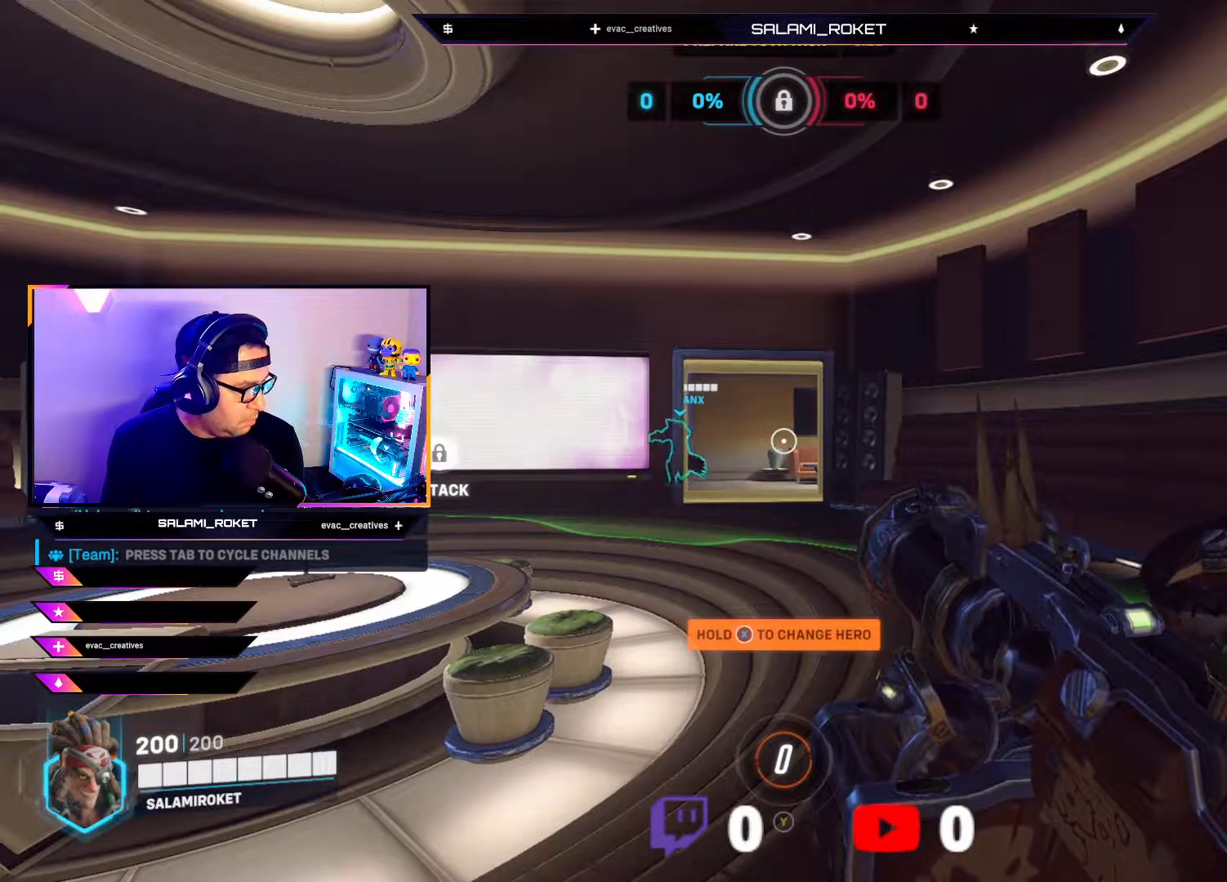
Gameplay with a controller (Xbox layout); each line is a JSON object with the inputs held at the frame after it. "events" lists button and stick changes between this image and that frame as [ms after this image, input, new state], when the widget could be followed in between.
{"buttons": ["R3"], "left_stick": "center", "right_stick": "center", "events": [[500, "R3", "down"]]}
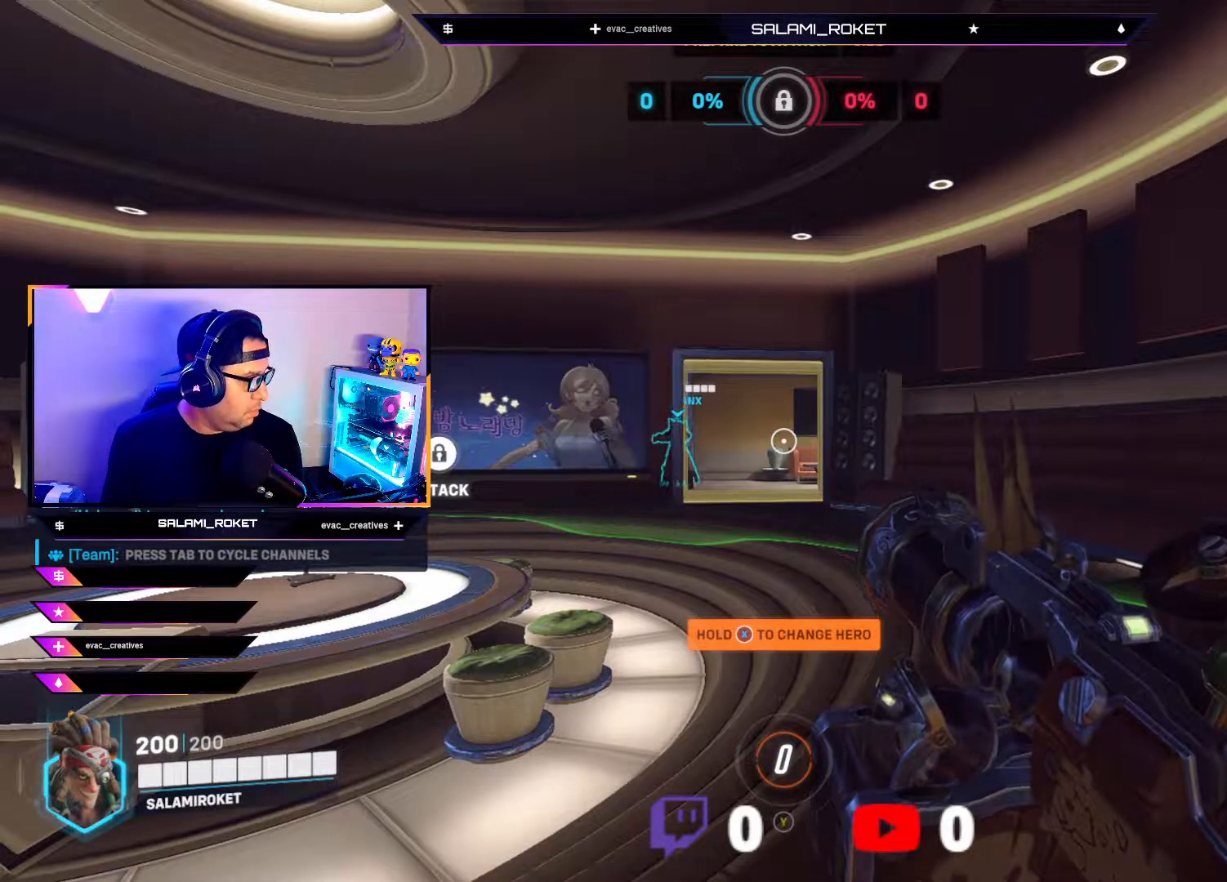
{"buttons": [], "left_stick": "center", "right_stick": "center", "events": [[183, "R3", "up"]]}
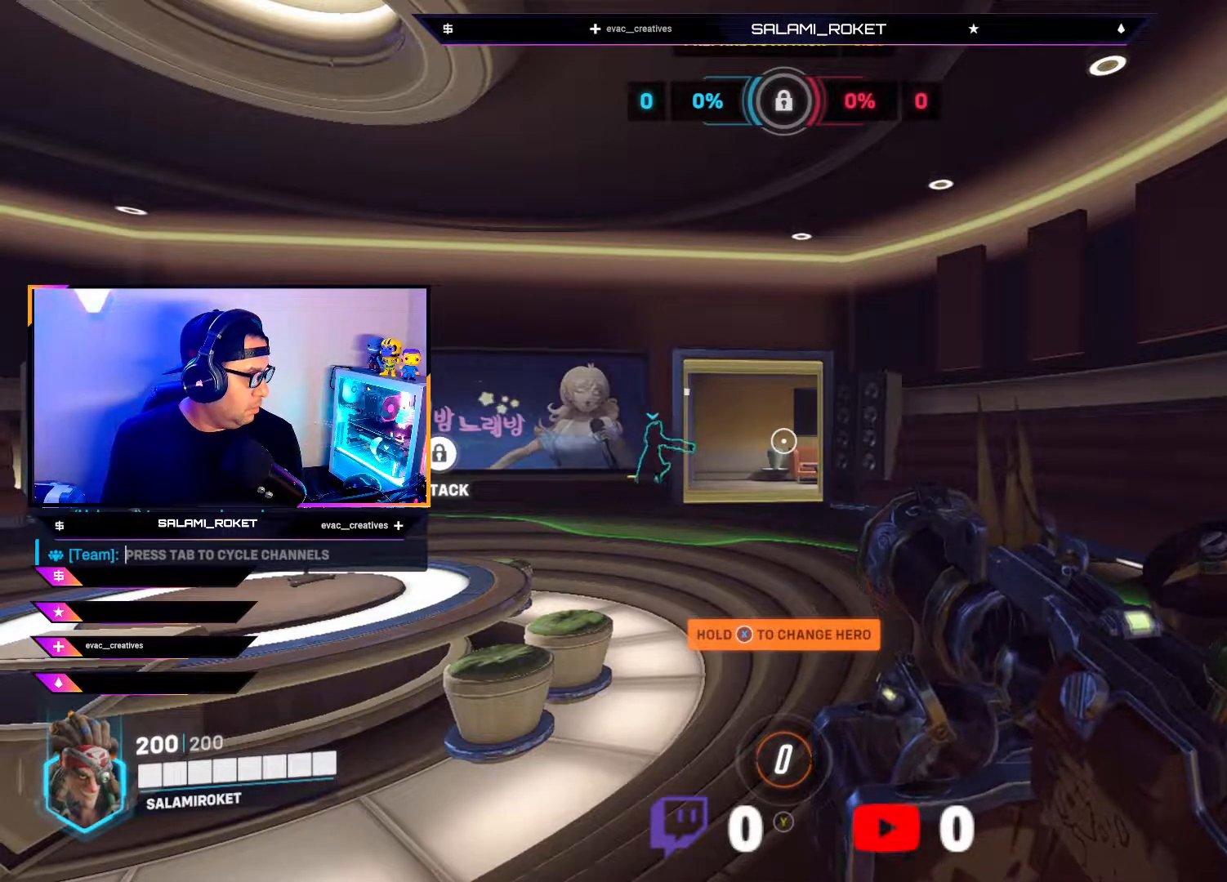
{"buttons": [], "left_stick": "right", "right_stick": "center", "events": [[100, "left_stick", "left"], [367, "left_stick", "center"], [483, "left_stick", "right"]]}
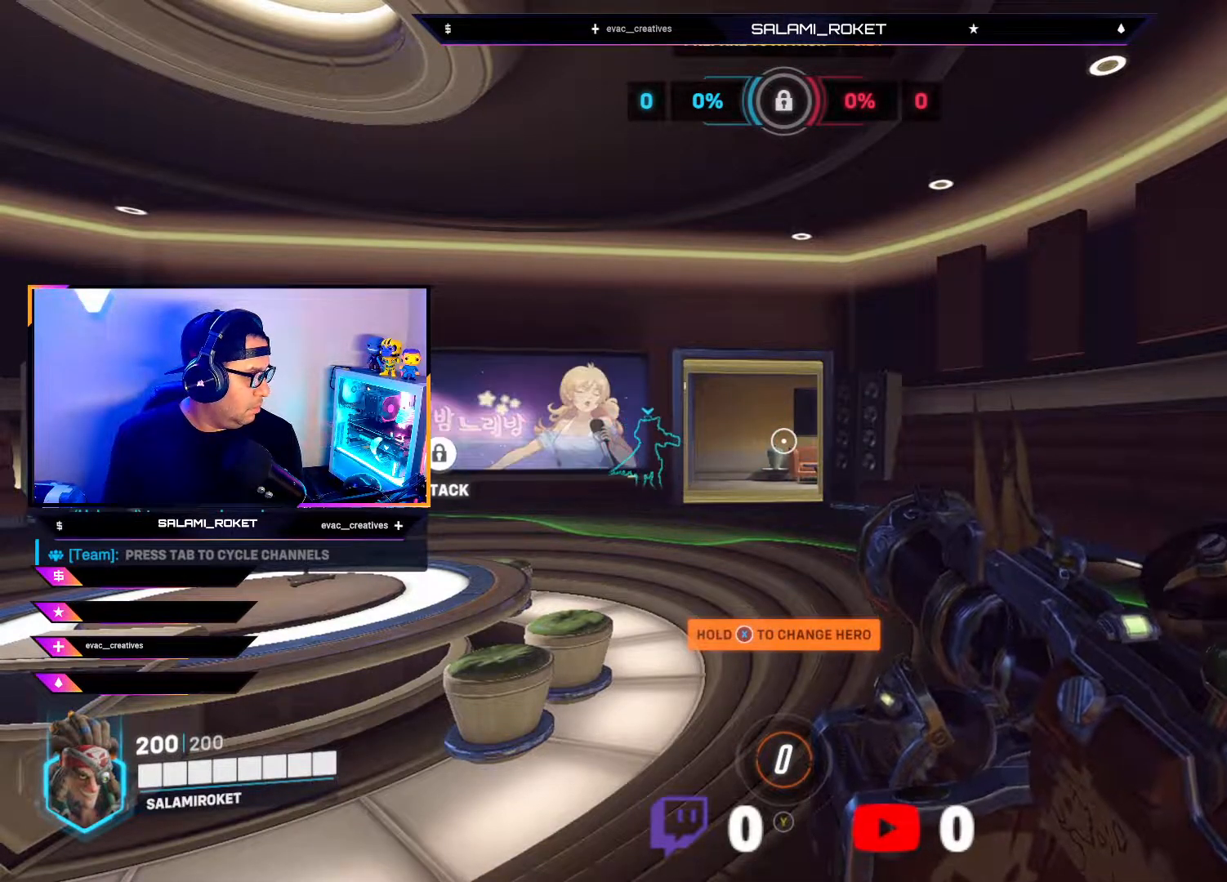
{"buttons": [], "left_stick": "right", "right_stick": "center", "events": [[200, "left_stick", "center"], [417, "left_stick", "right"]]}
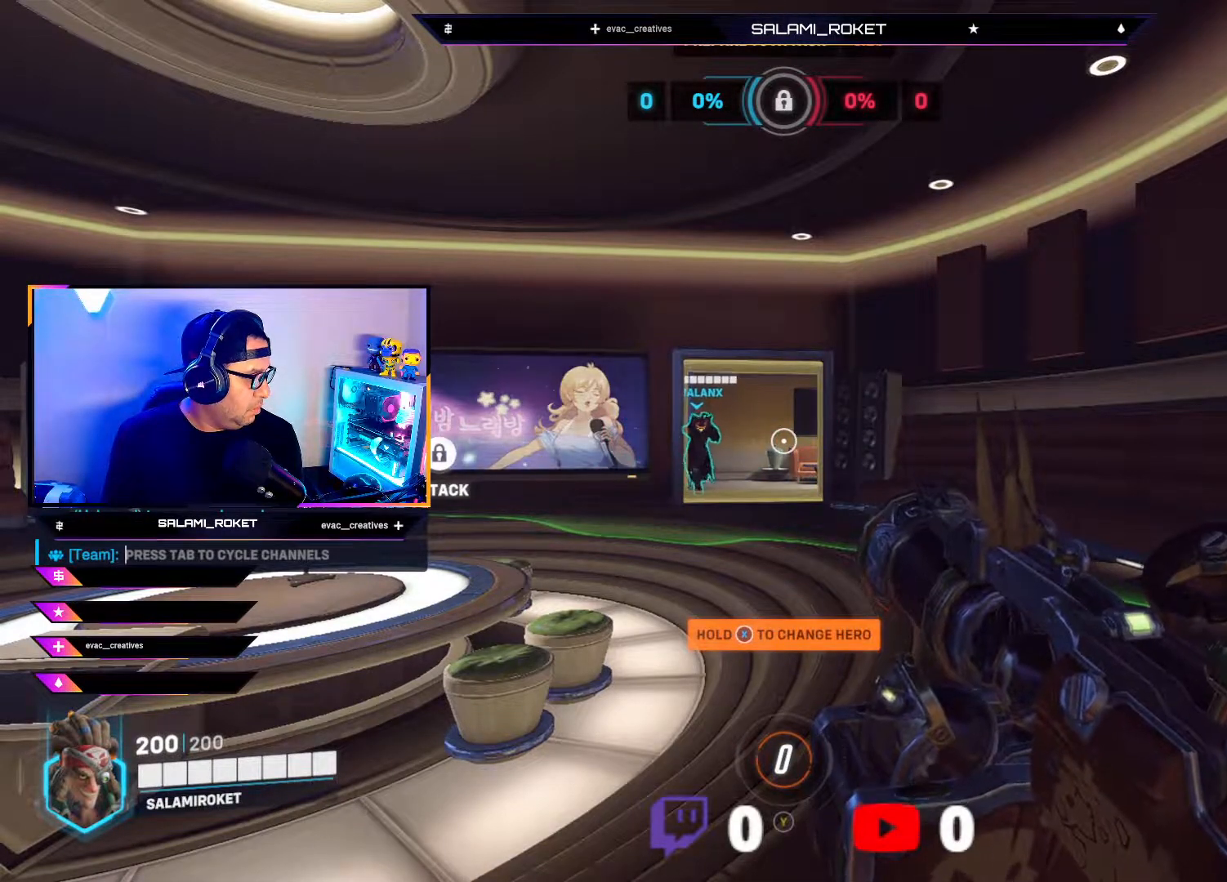
{"buttons": [], "left_stick": "center", "right_stick": "center", "events": [[83, "left_stick", "center"]]}
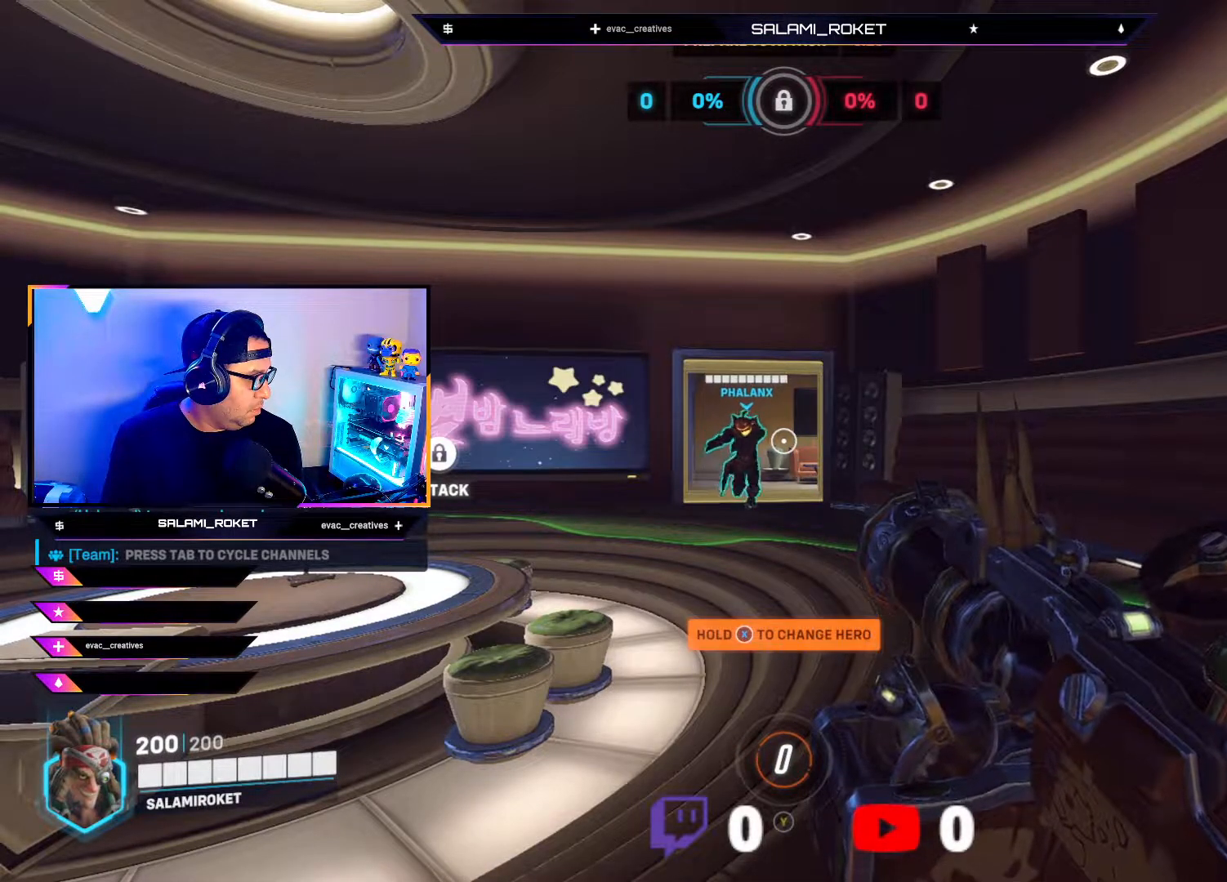
{"buttons": [], "left_stick": "center", "right_stick": "center", "events": [[267, "DPAD_DOWN", "down"], [400, "DPAD_DOWN", "up"]]}
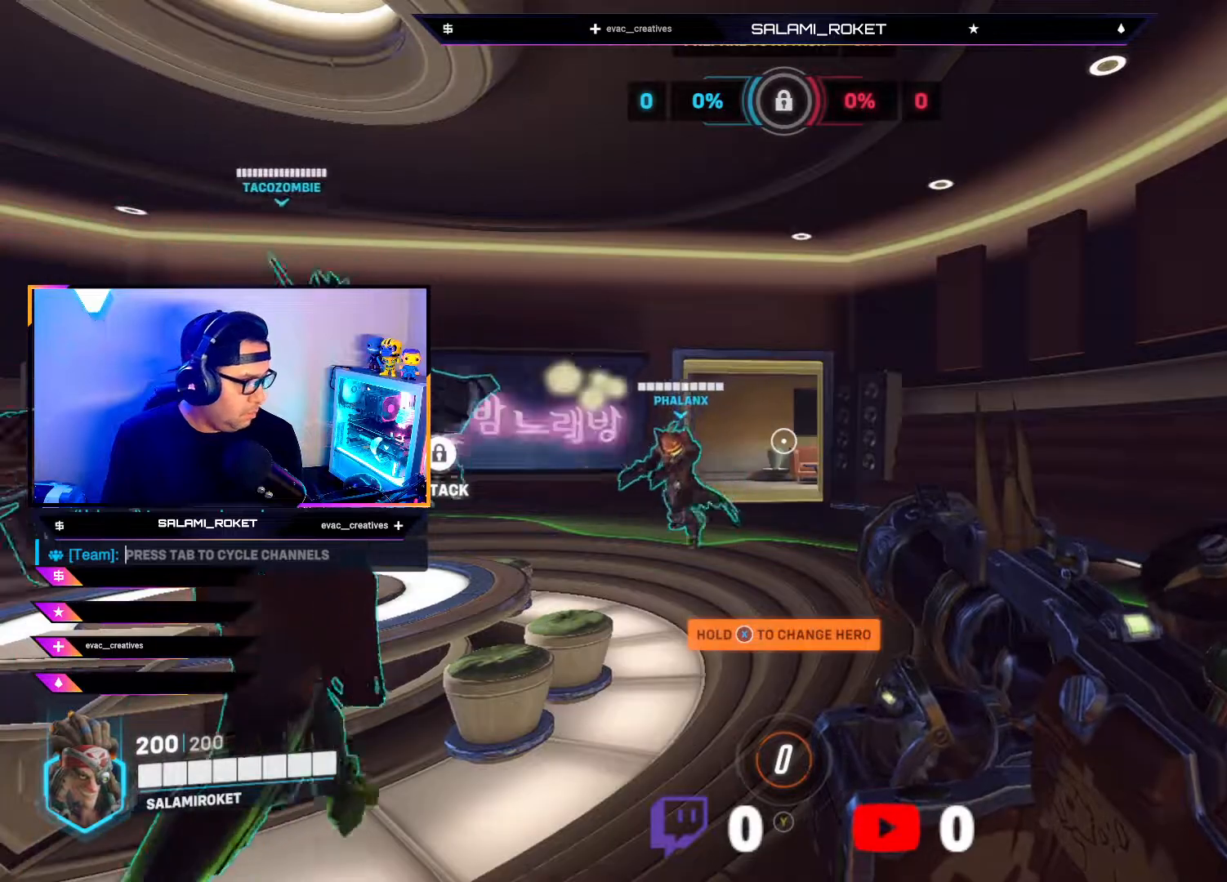
{"buttons": ["DPAD_DOWN"], "left_stick": "center", "right_stick": "center", "events": [[283, "DPAD_DOWN", "down"]]}
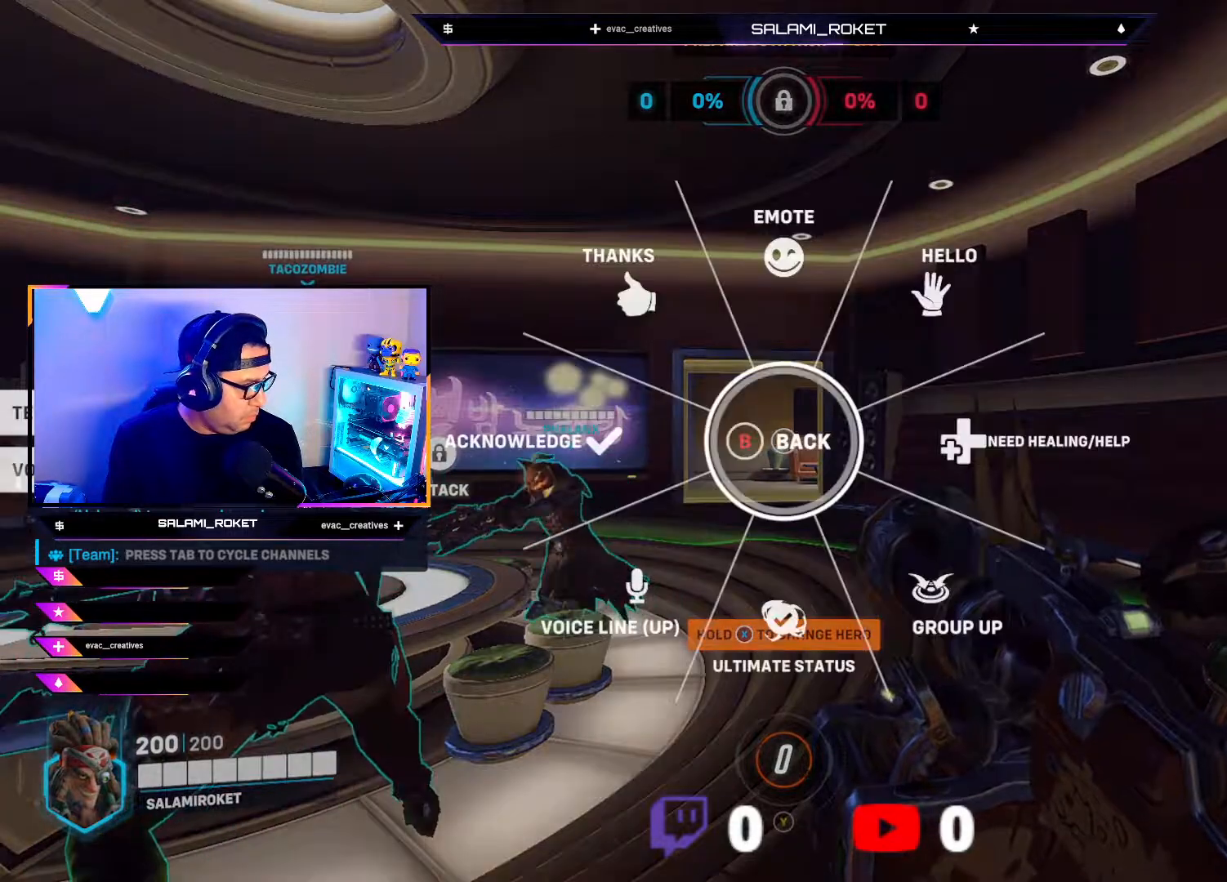
{"buttons": ["DPAD_DOWN"], "left_stick": "center", "right_stick": "center", "events": []}
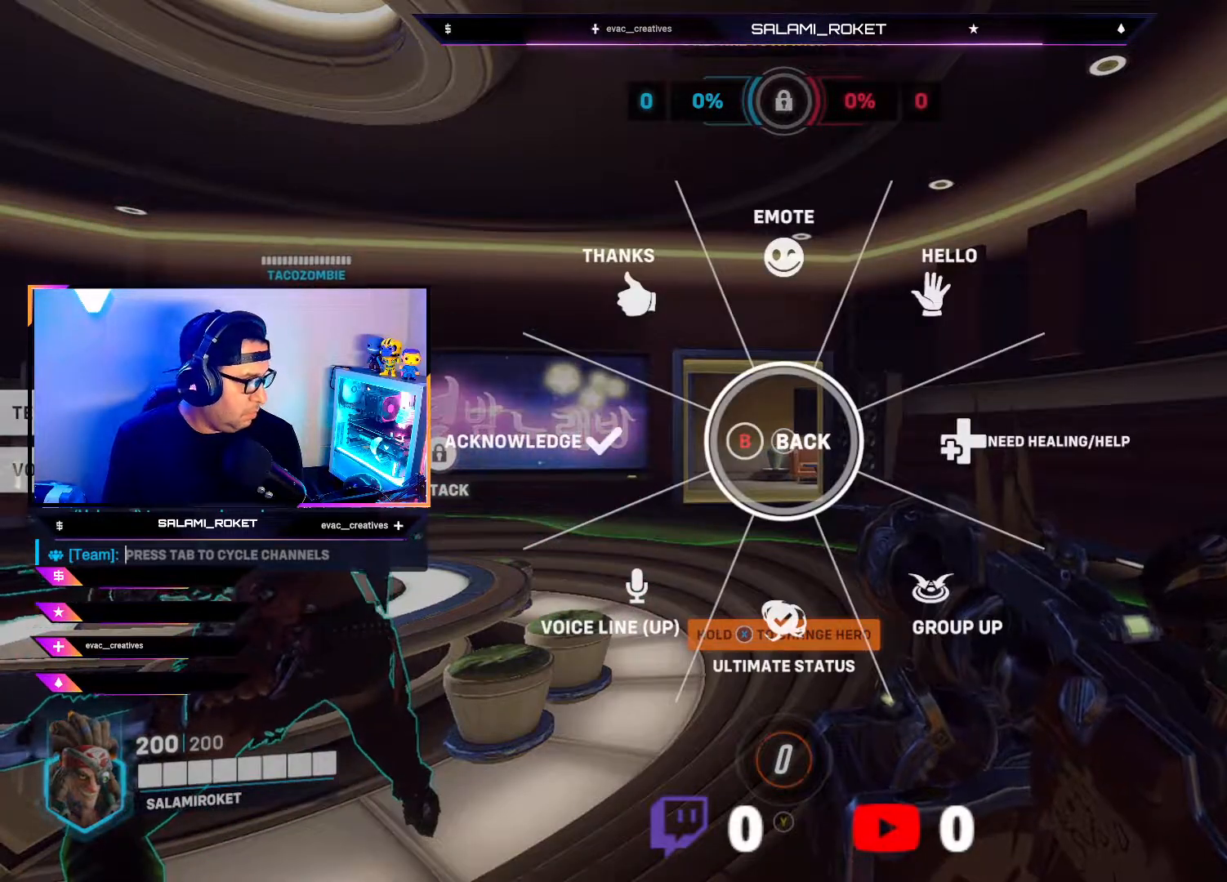
{"buttons": [], "left_stick": "center", "right_stick": "center", "events": [[183, "right_stick", "up-right"], [400, "DPAD_DOWN", "up"], [433, "right_stick", "center"]]}
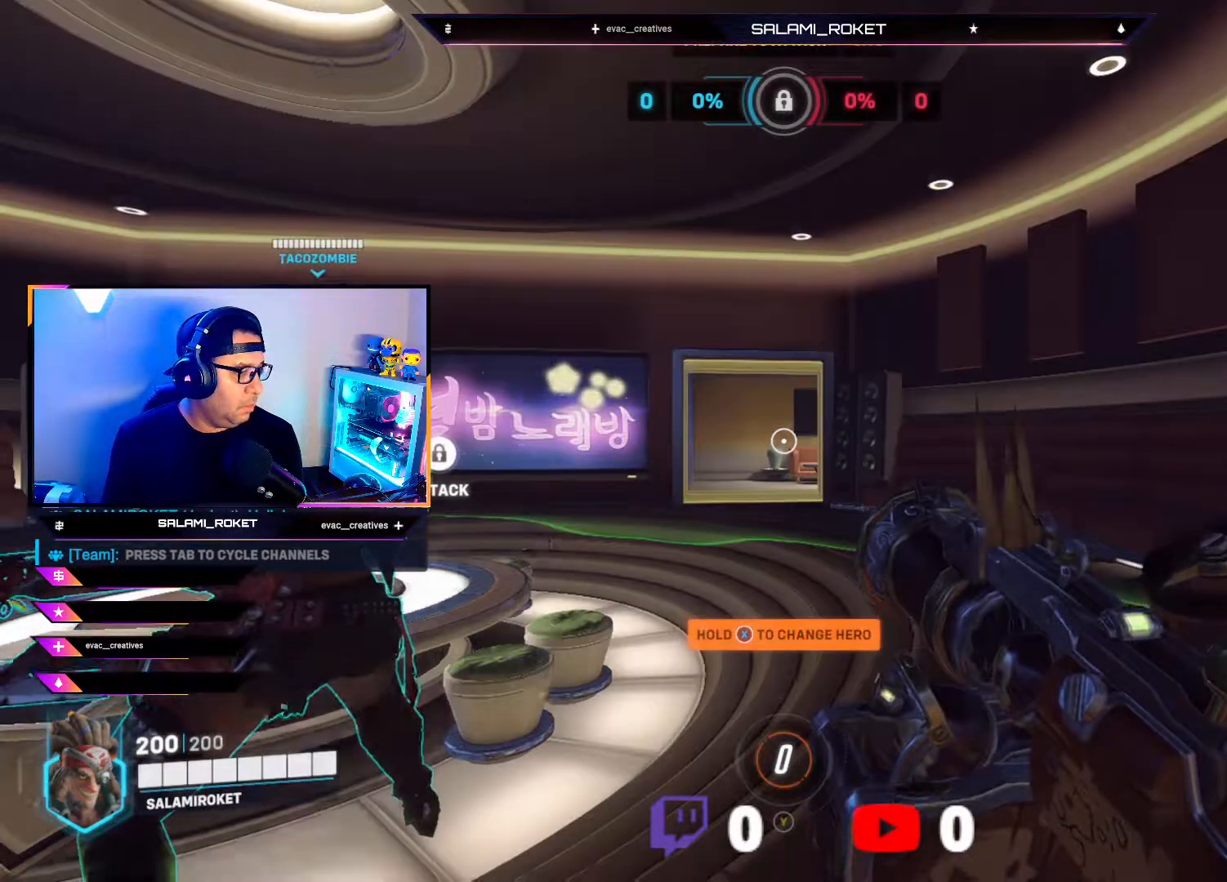
{"buttons": [], "left_stick": "up", "right_stick": "down", "events": [[267, "left_stick", "up"], [367, "right_stick", "down"]]}
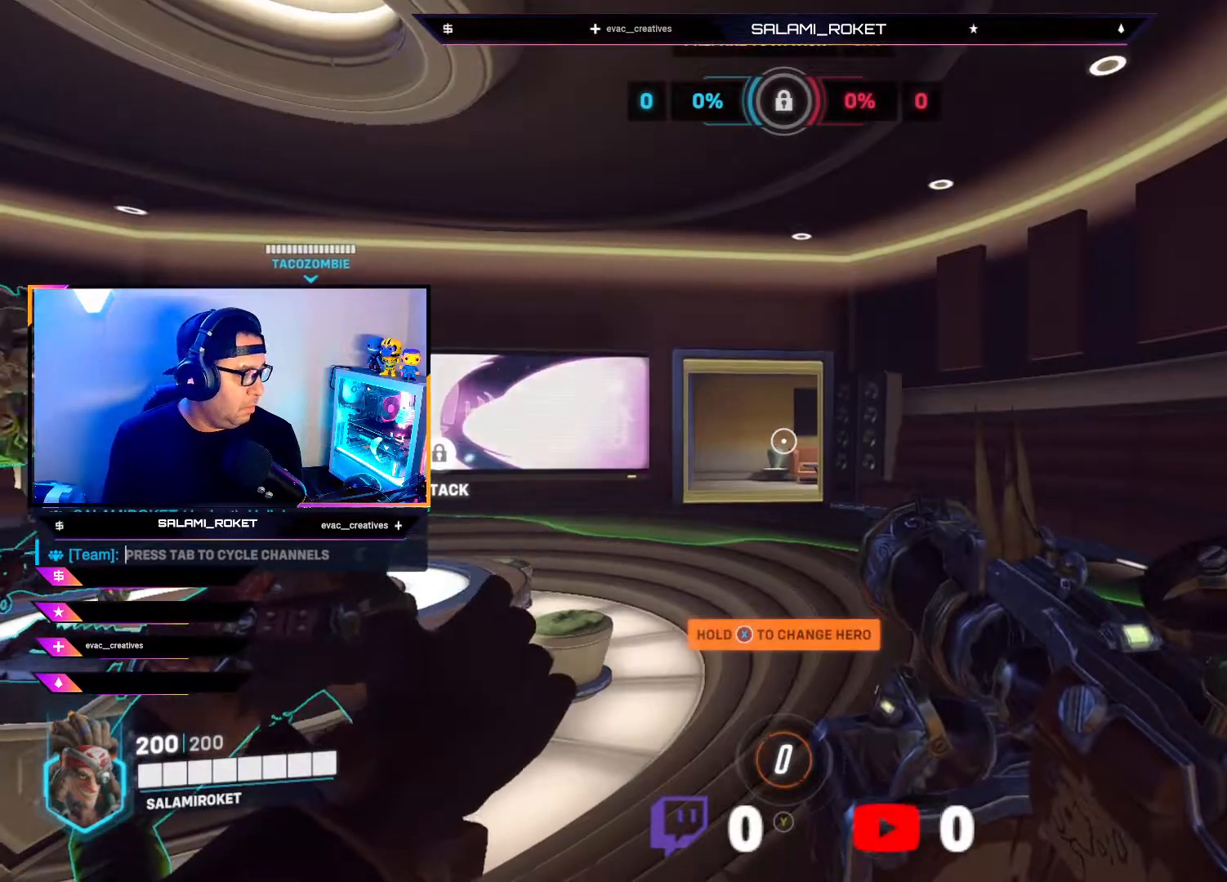
{"buttons": [], "left_stick": "center", "right_stick": "center", "events": [[33, "left_stick", "up-right"], [33, "right_stick", "down-left"], [200, "right_stick", "center"], [317, "left_stick", "center"]]}
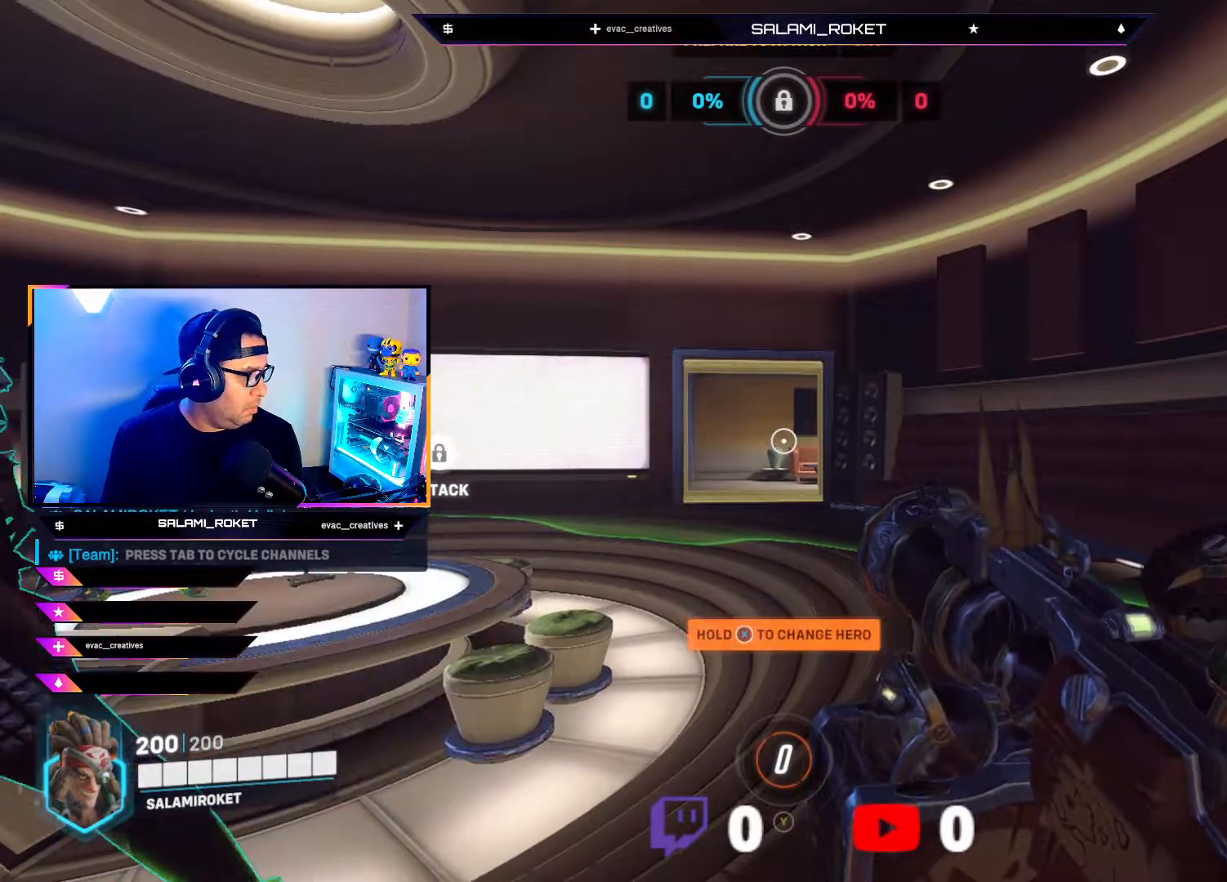
{"buttons": [], "left_stick": "center", "right_stick": "center", "events": []}
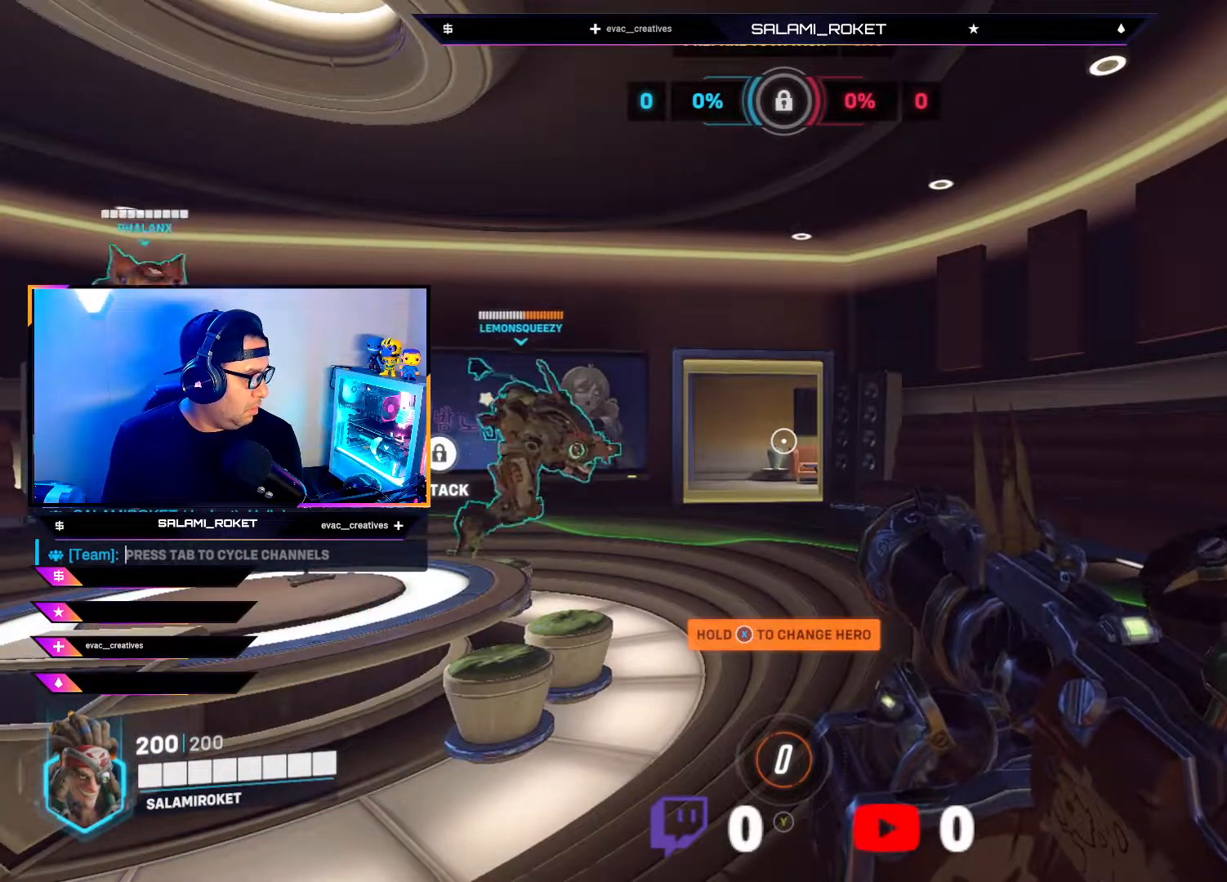
{"buttons": [], "left_stick": "center", "right_stick": "center", "events": [[67, "L3", "down"], [150, "left_stick", "down-right"], [217, "L3", "up"], [267, "left_stick", "center"]]}
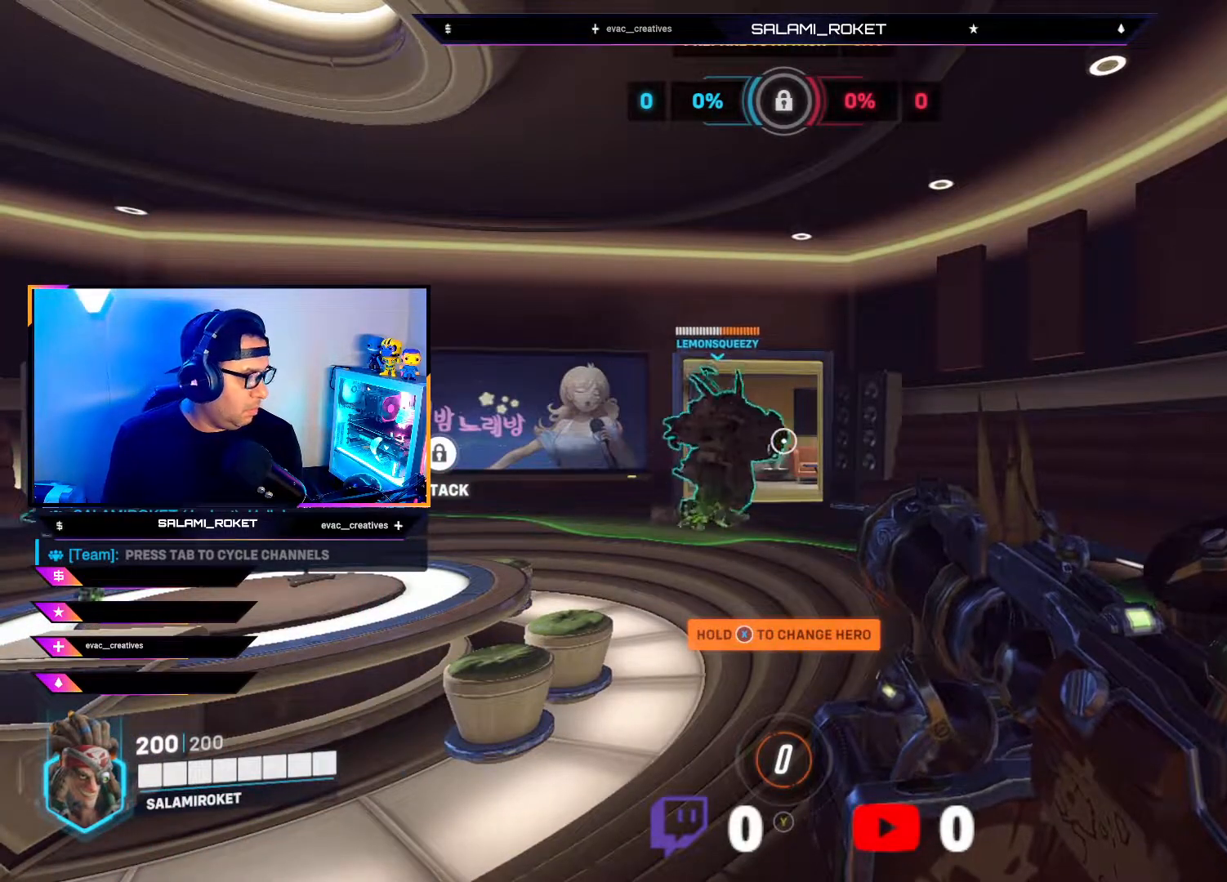
{"buttons": [], "left_stick": "center", "right_stick": "center", "events": []}
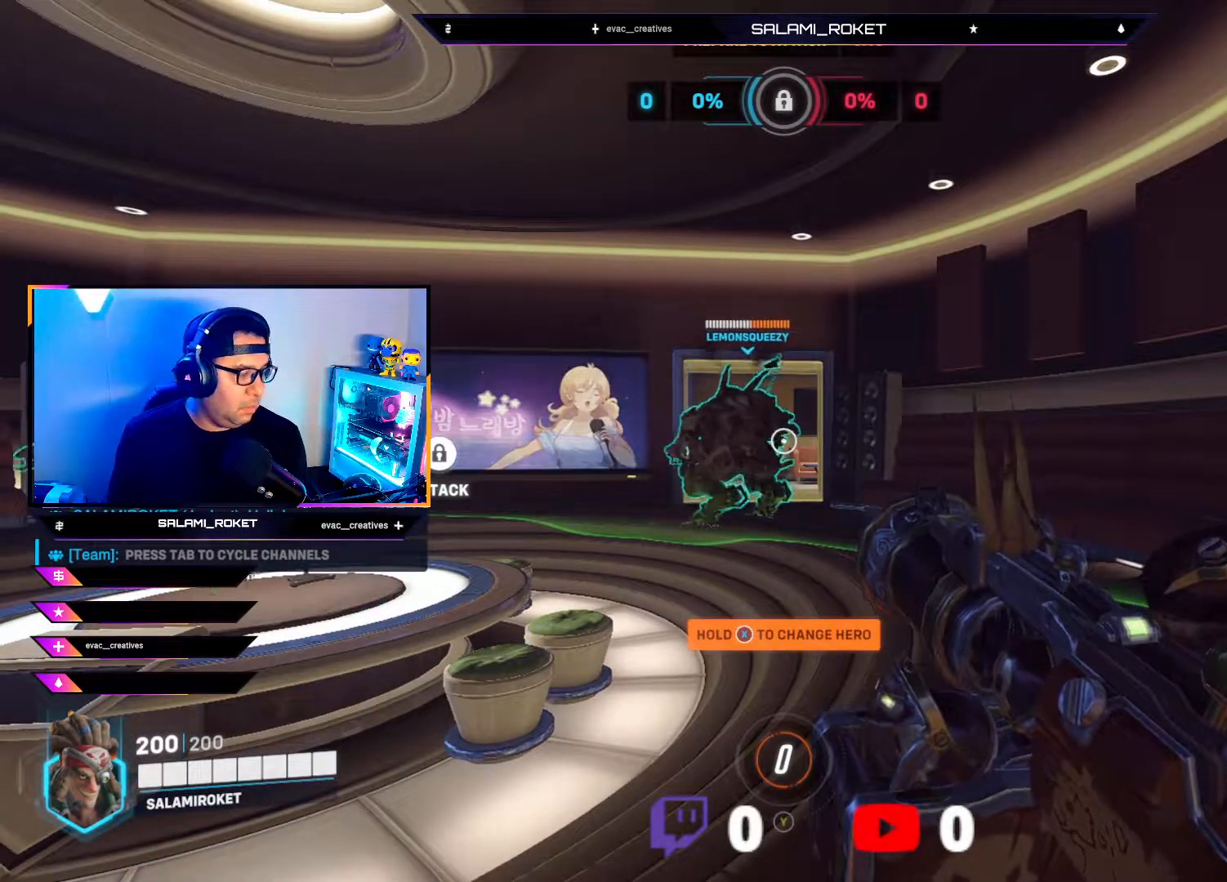
{"buttons": [], "left_stick": "center", "right_stick": "center", "events": []}
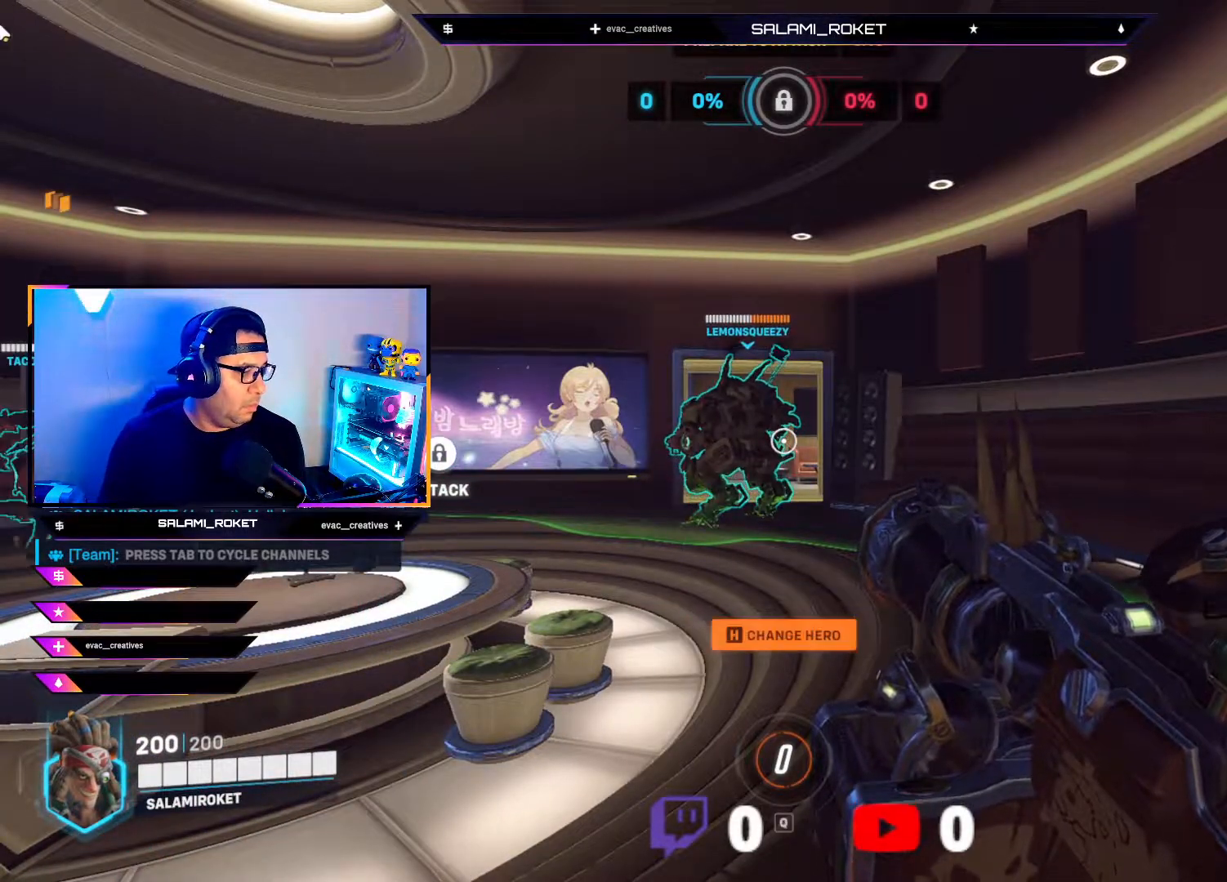
{"buttons": [], "left_stick": "center", "right_stick": "center", "events": []}
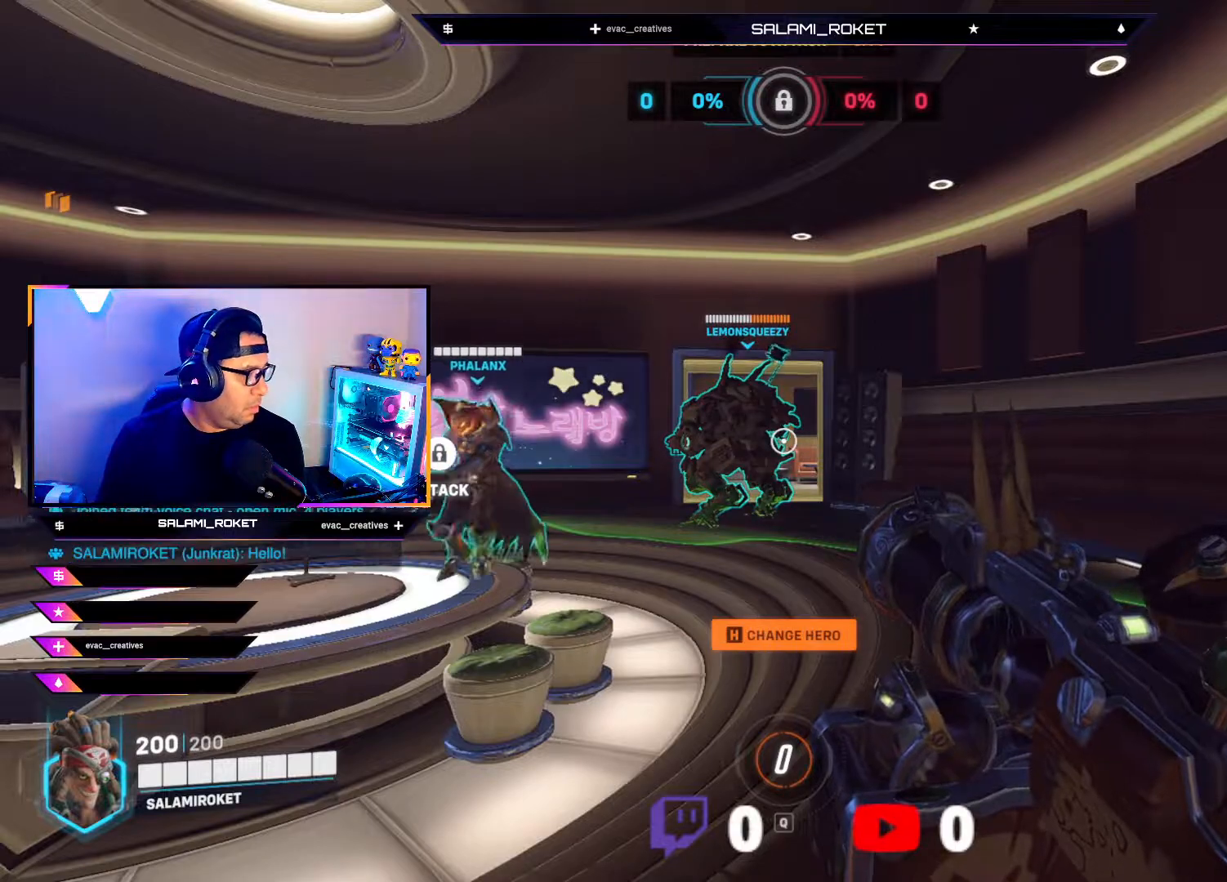
{"buttons": [], "left_stick": "center", "right_stick": "center", "events": []}
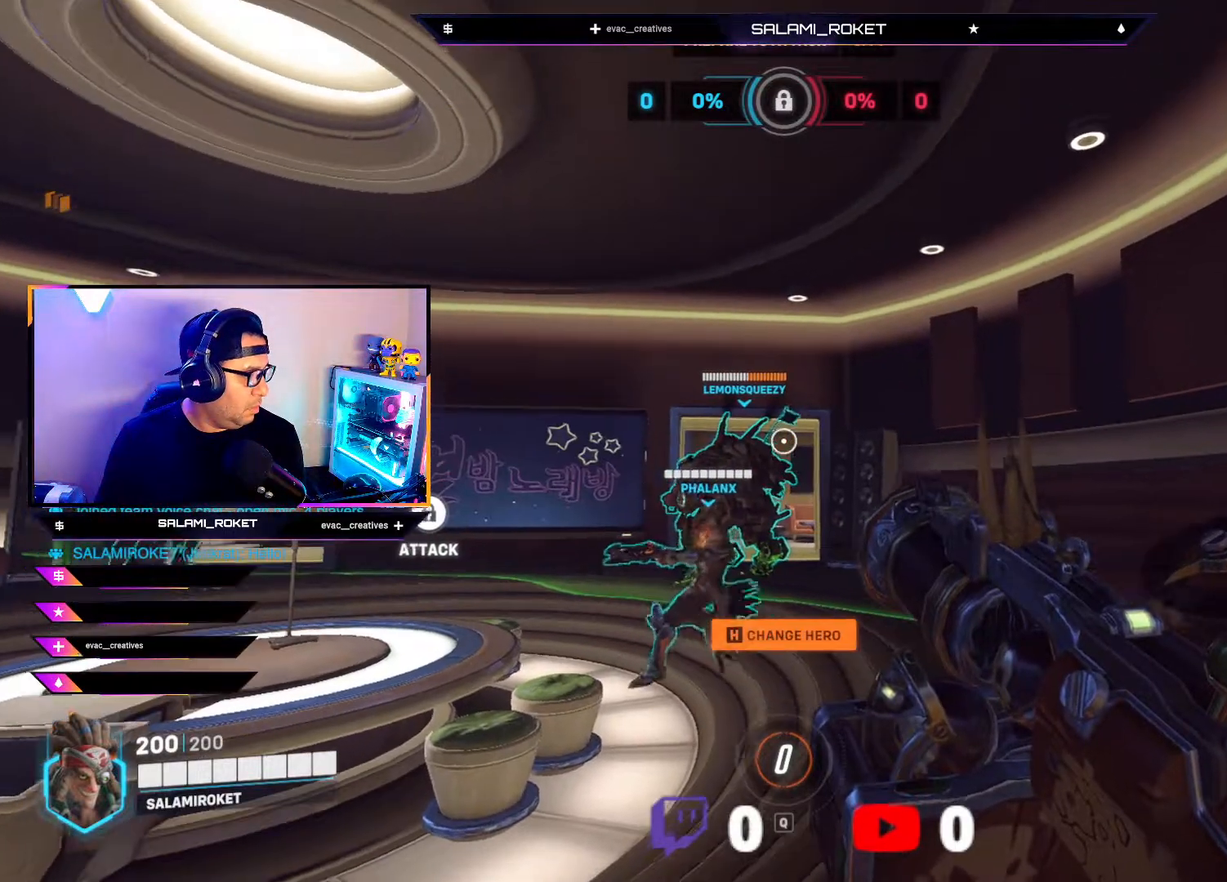
{"buttons": [], "left_stick": "center", "right_stick": "center", "events": []}